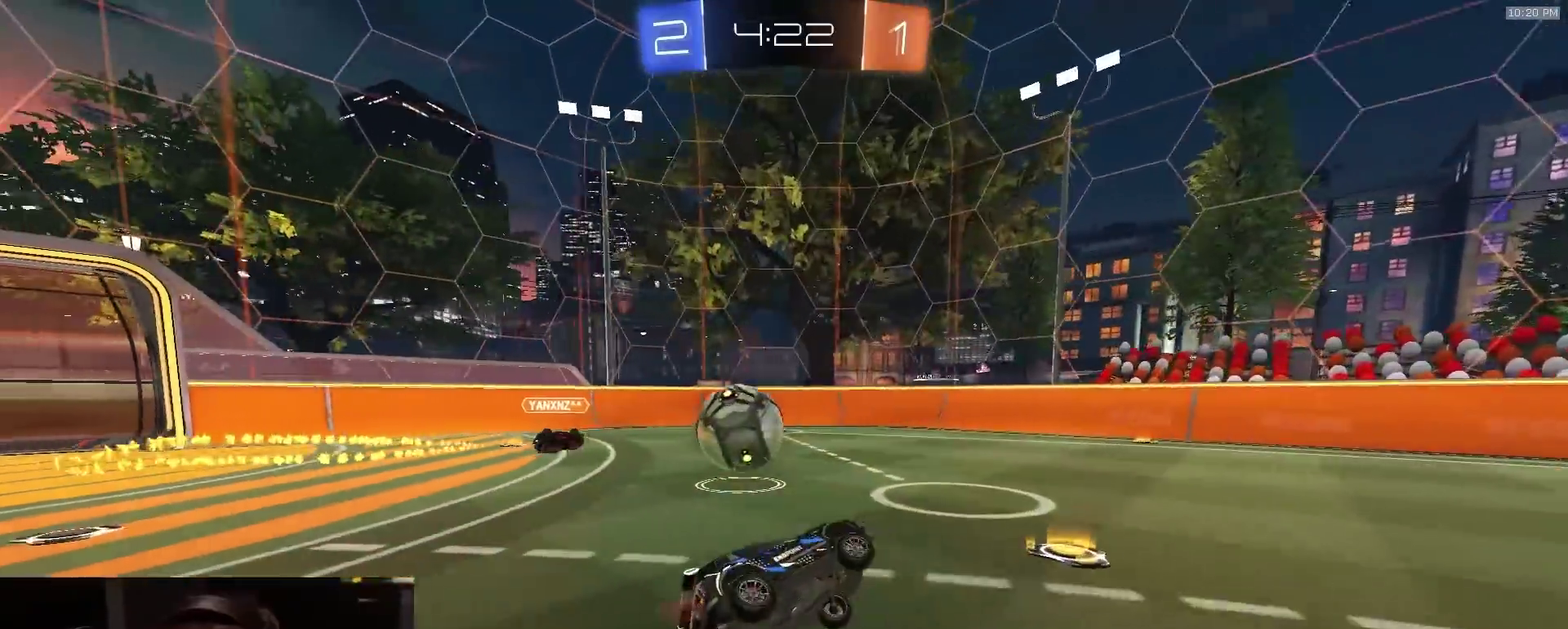
Gameplay with a controller (PlayStation layout); each line is a JSON object with the inputs held at the frame after it (dt_ms = milliseconds from this image to that frame). "events" lists button and stick changes between this image and that frame as [ms after this image, input, new state], when the widget could be followed in between. Not read: L1.
{"dt_ms": 300, "buttons": [], "left_stick": "center", "right_stick": "center", "events": [[50, "left_stick", "center"], [233, "R2", "up"]]}
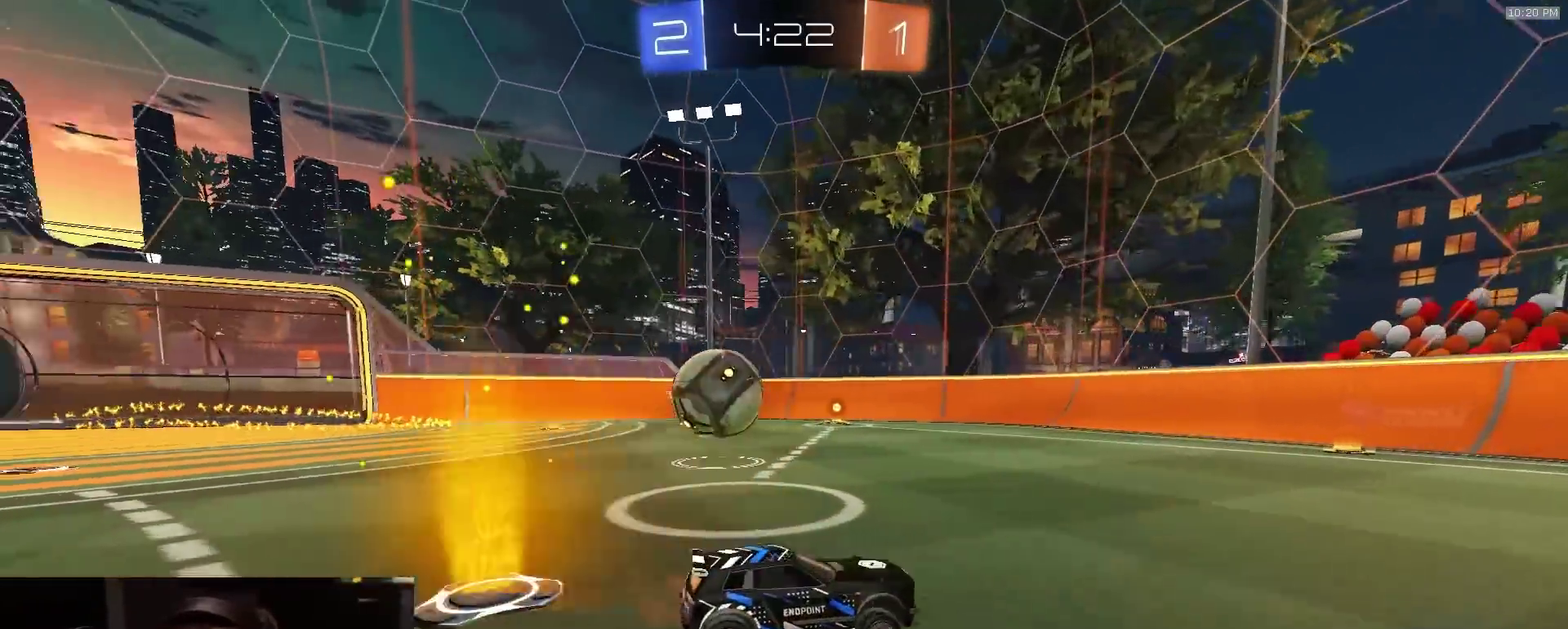
{"dt_ms": 800, "buttons": [], "left_stick": "center", "right_stick": "center", "events": [[50, "L2", "down"], [50, "left_stick", "right"], [133, "R2", "down"], [133, "left_stick", "center"], [150, "L2", "up"], [200, "left_stick", "left"], [367, "left_stick", "center"], [383, "R2", "up"], [467, "left_stick", "left"], [633, "R2", "down"], [717, "left_stick", "center"], [783, "R2", "up"]]}
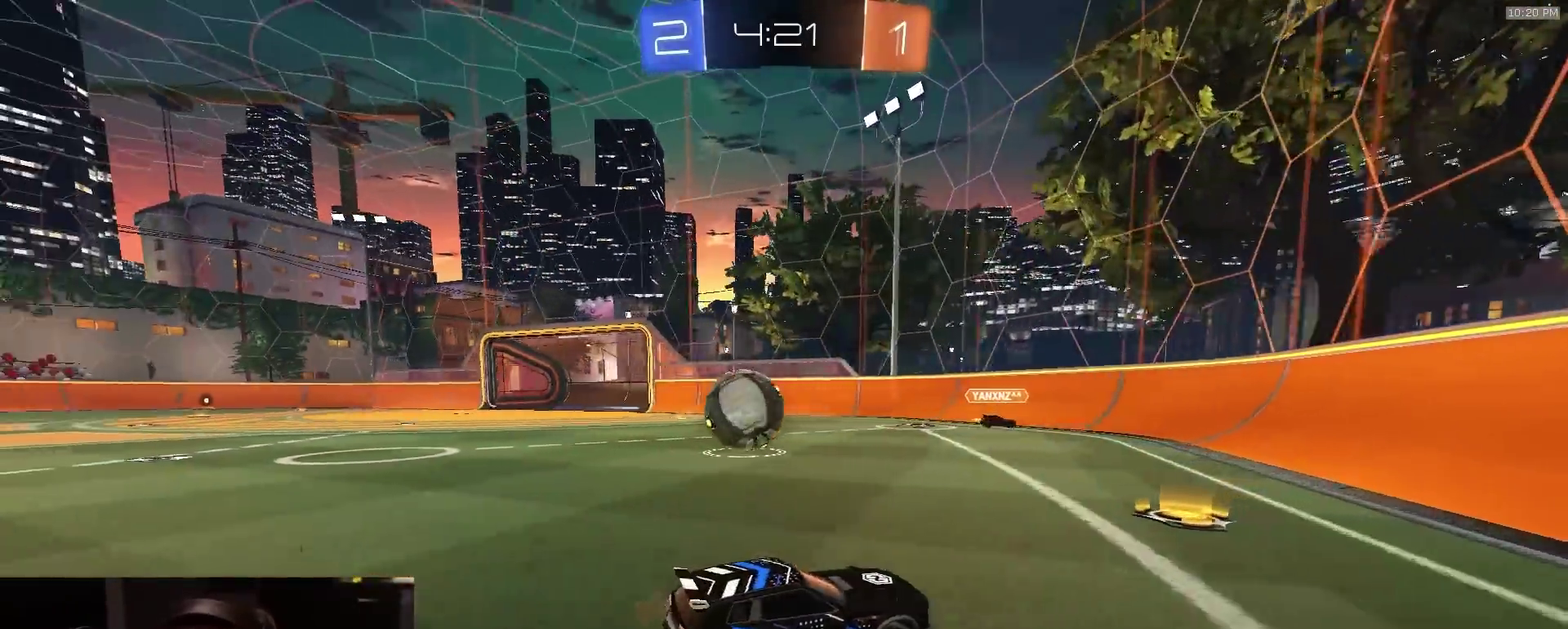
{"dt_ms": 400, "buttons": [], "left_stick": "right", "right_stick": "center", "events": [[200, "left_stick", "left"], [350, "left_stick", "right"]]}
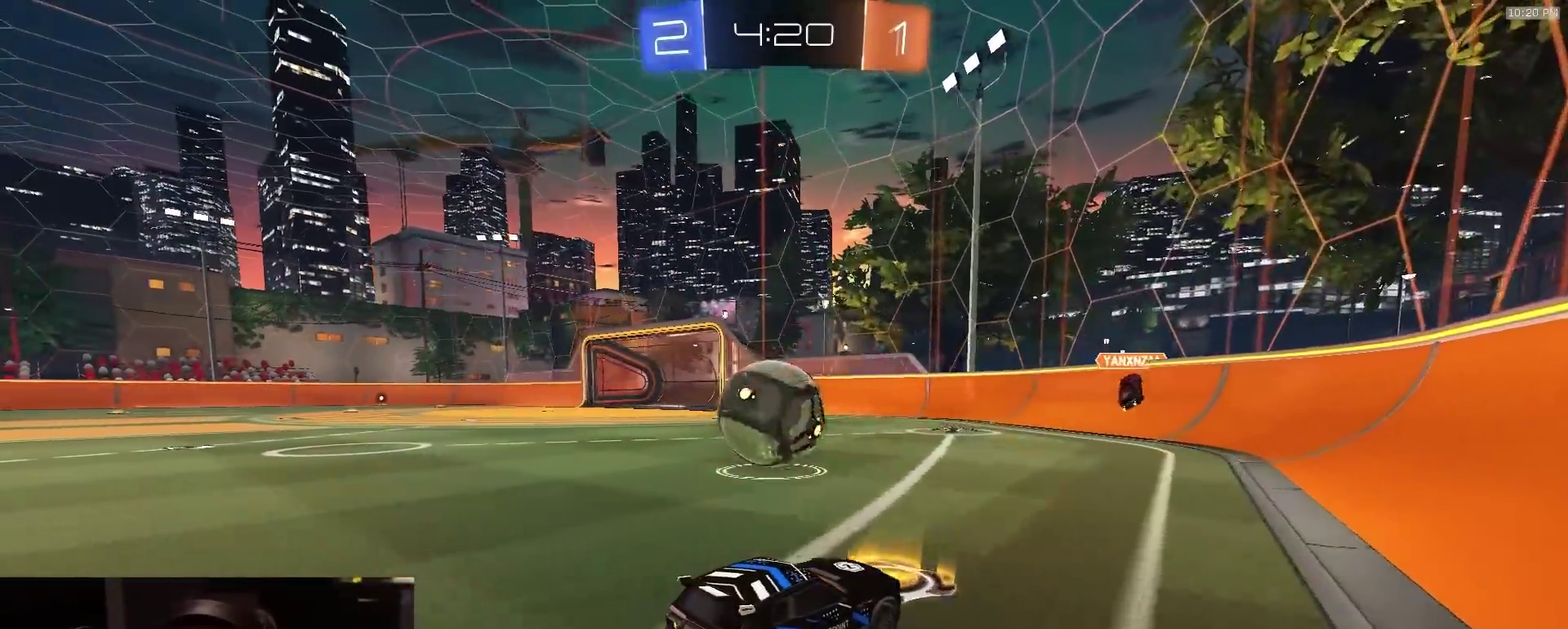
{"dt_ms": 500, "buttons": ["TRIANGLE"], "left_stick": "left", "right_stick": "center", "events": [[133, "left_stick", "center"], [217, "R2", "down"], [250, "left_stick", "left"], [400, "R2", "up"], [500, "TRIANGLE", "down"]]}
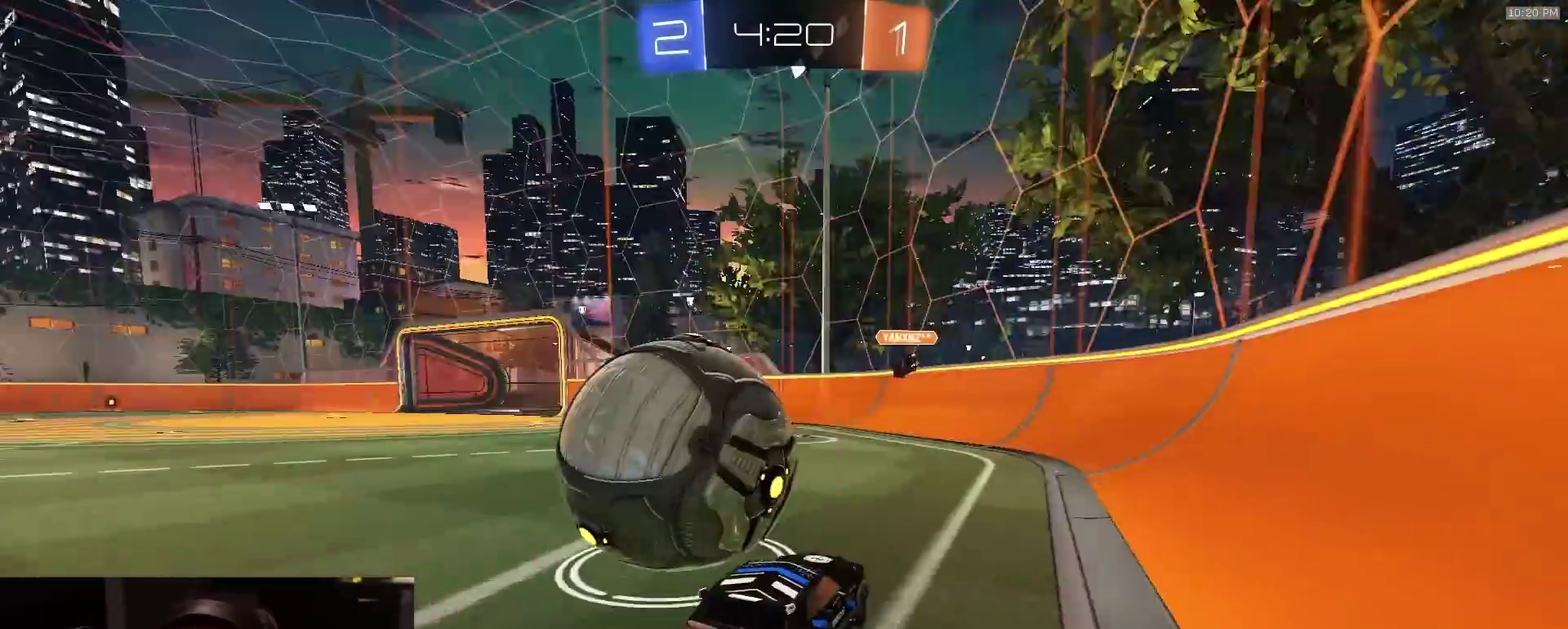
{"dt_ms": 500, "buttons": ["R2"], "left_stick": "left", "right_stick": "center", "events": [[83, "TRIANGLE", "up"], [333, "R2", "down"]]}
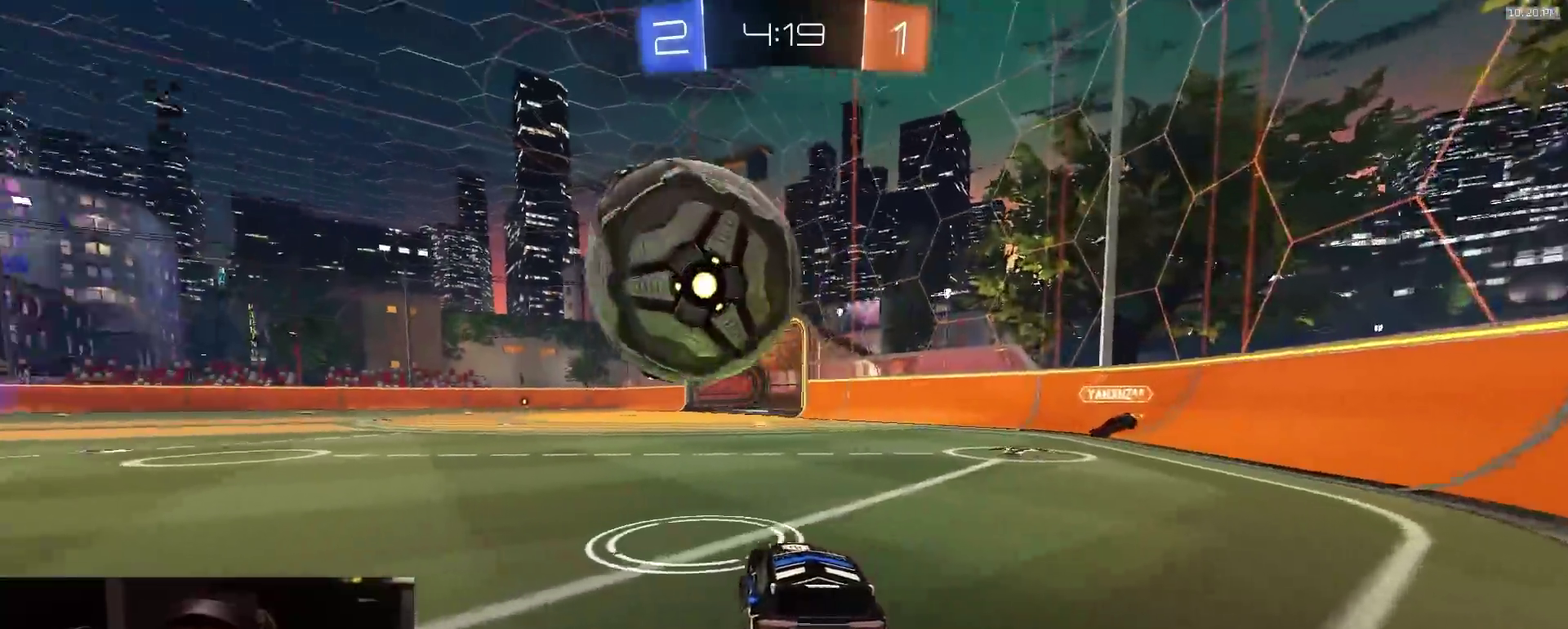
{"dt_ms": 300, "buttons": ["CROSS", "R2"], "left_stick": "up-right", "right_stick": "center", "events": [[33, "CROSS", "down"], [33, "left_stick", "center"], [117, "left_stick", "up-right"], [200, "CROSS", "up"], [250, "CROSS", "down"]]}
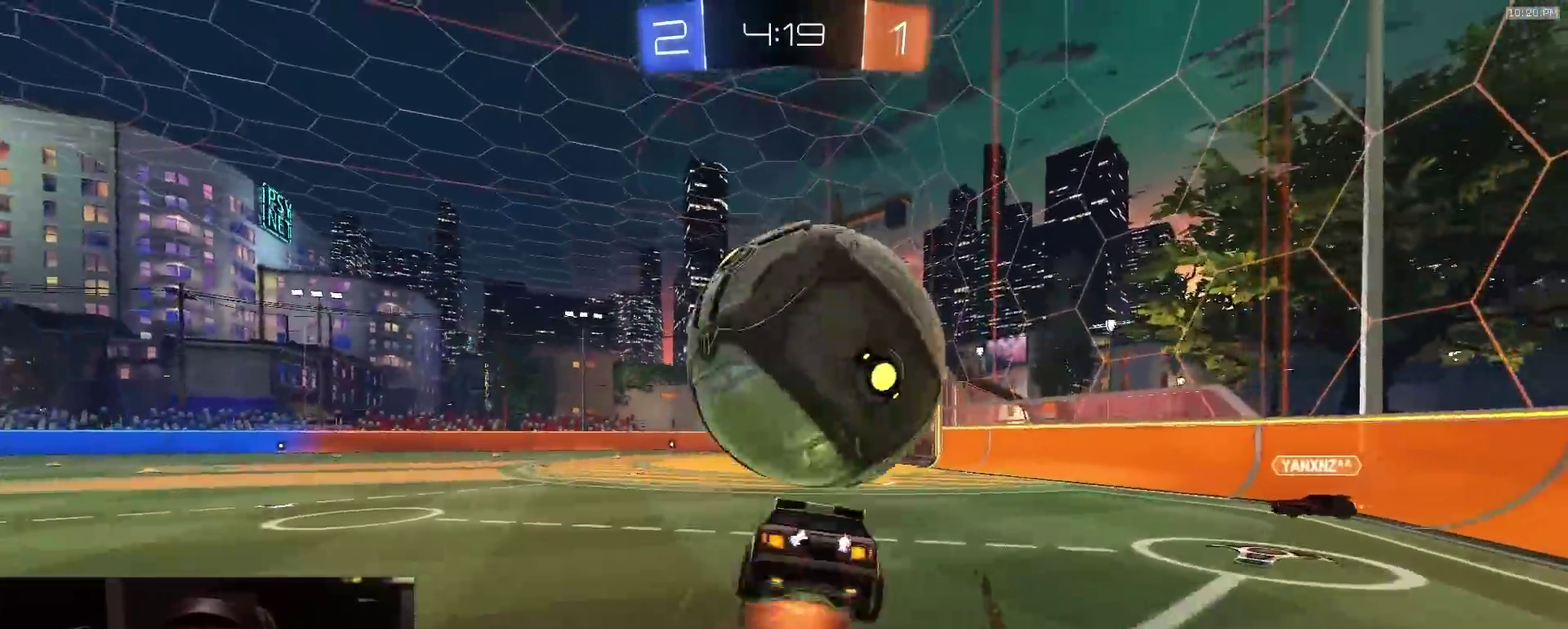
{"dt_ms": 900, "buttons": [], "left_stick": "center", "right_stick": "center", "events": [[67, "CROSS", "up"], [117, "left_stick", "up"], [233, "R2", "up"], [267, "left_stick", "center"], [583, "left_stick", "right"], [667, "left_stick", "center"]]}
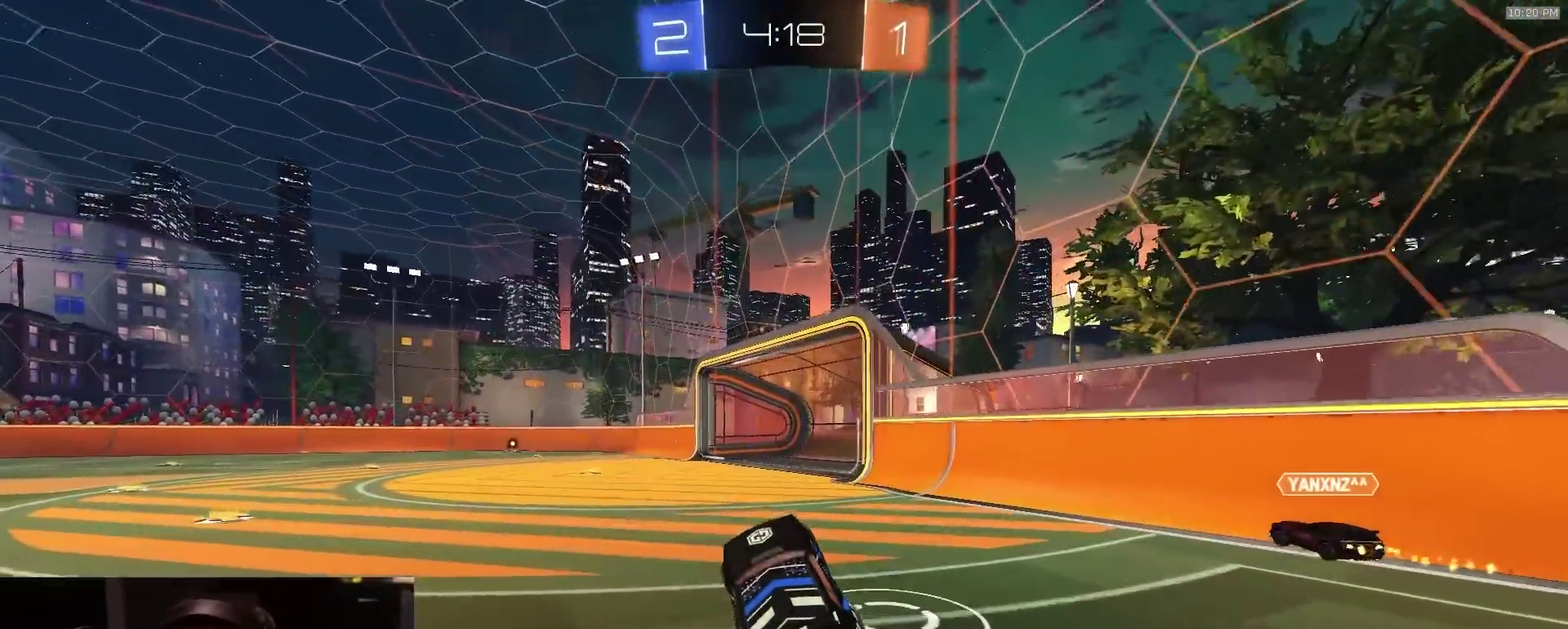
{"dt_ms": 300, "buttons": ["R2"], "left_stick": "left", "right_stick": "center", "events": [[17, "R2", "down"], [150, "TRIANGLE", "down"], [167, "left_stick", "left"], [250, "TRIANGLE", "up"]]}
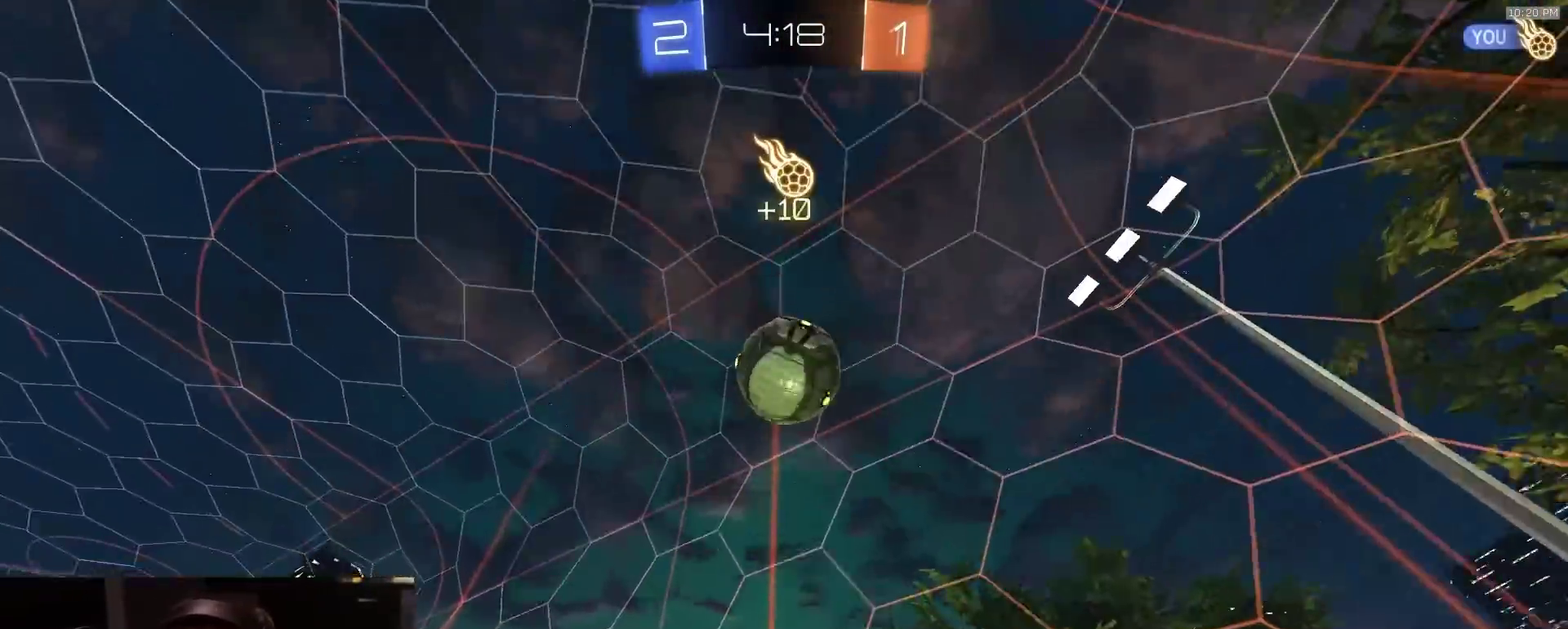
{"dt_ms": 500, "buttons": ["R2"], "left_stick": "center", "right_stick": "center", "events": [[83, "left_stick", "center"], [283, "left_stick", "left"], [383, "left_stick", "center"]]}
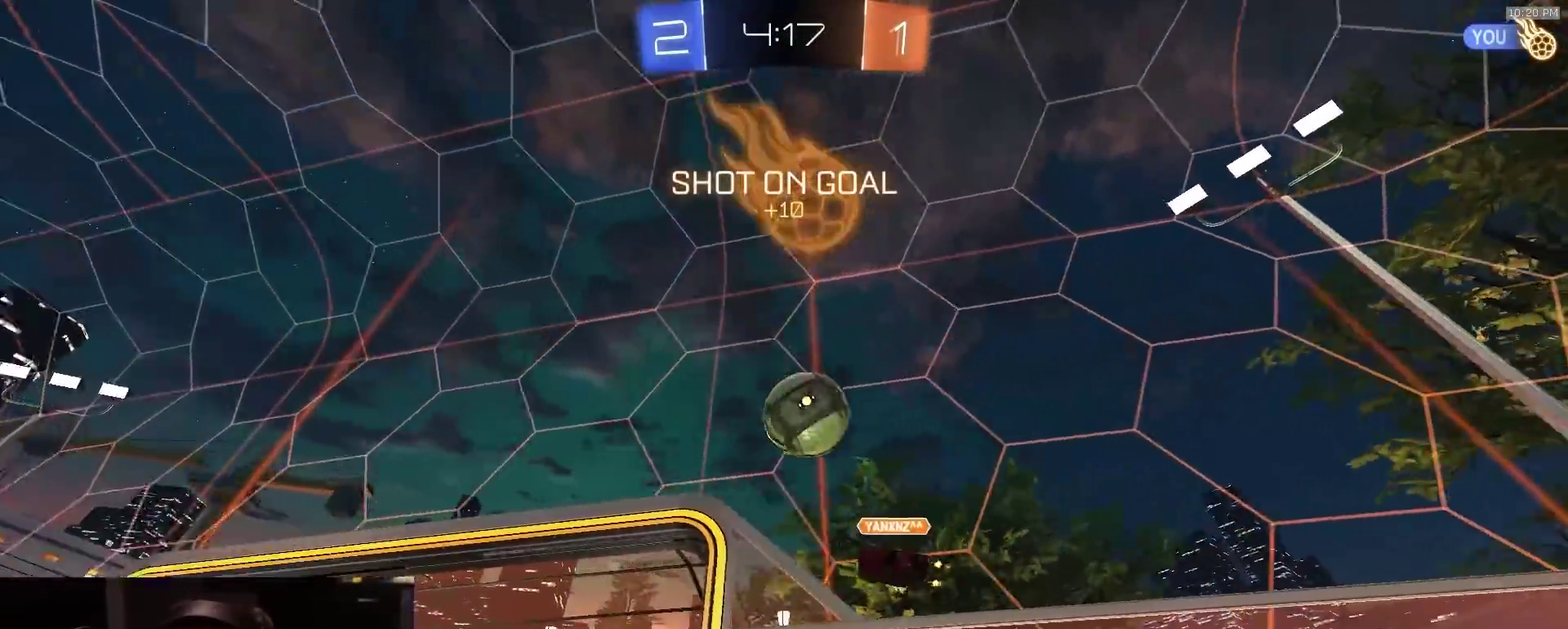
{"dt_ms": 500, "buttons": ["L2"], "left_stick": "down-right", "right_stick": "center", "events": [[67, "left_stick", "down-left"], [183, "left_stick", "center"], [200, "R2", "up"], [333, "L2", "down"], [383, "left_stick", "right"], [433, "left_stick", "down-right"]]}
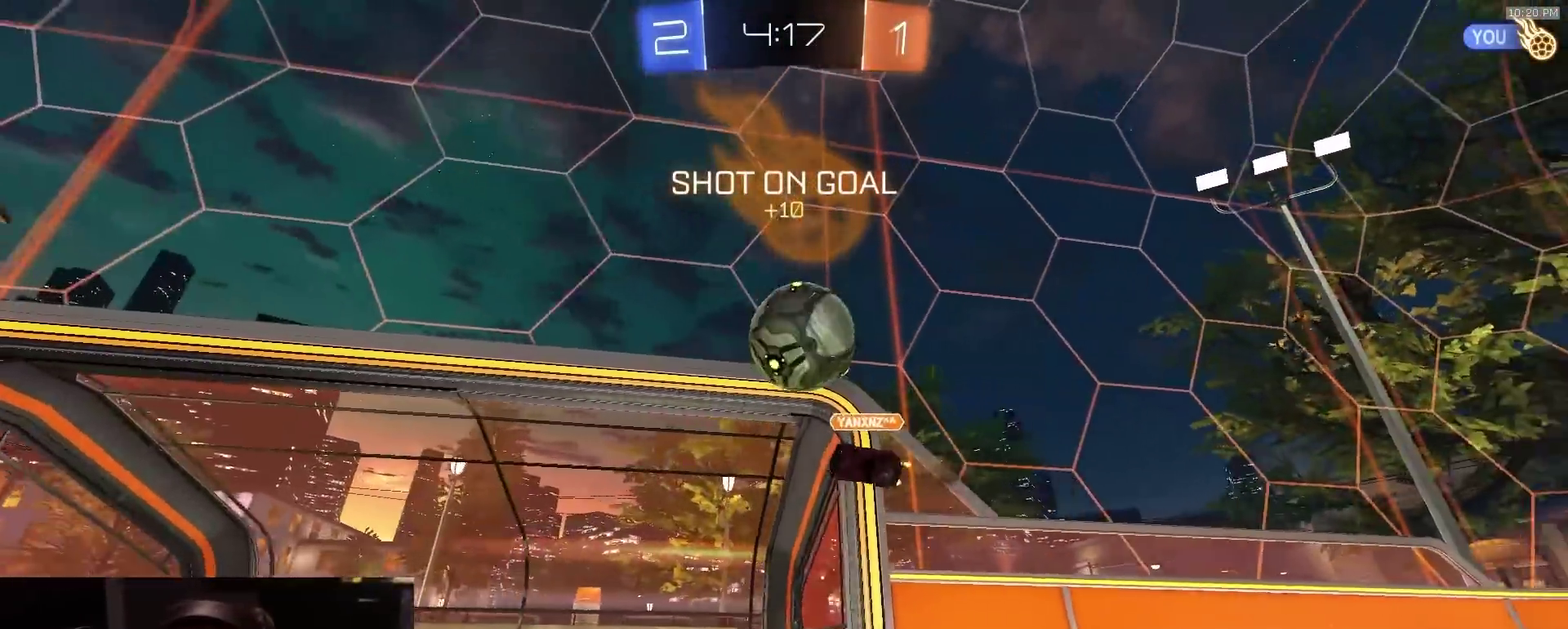
{"dt_ms": 400, "buttons": ["R2"], "left_stick": "left", "right_stick": "center", "events": [[33, "L2", "up"], [67, "R2", "down"], [67, "left_stick", "left"], [283, "left_stick", "center"], [383, "left_stick", "left"]]}
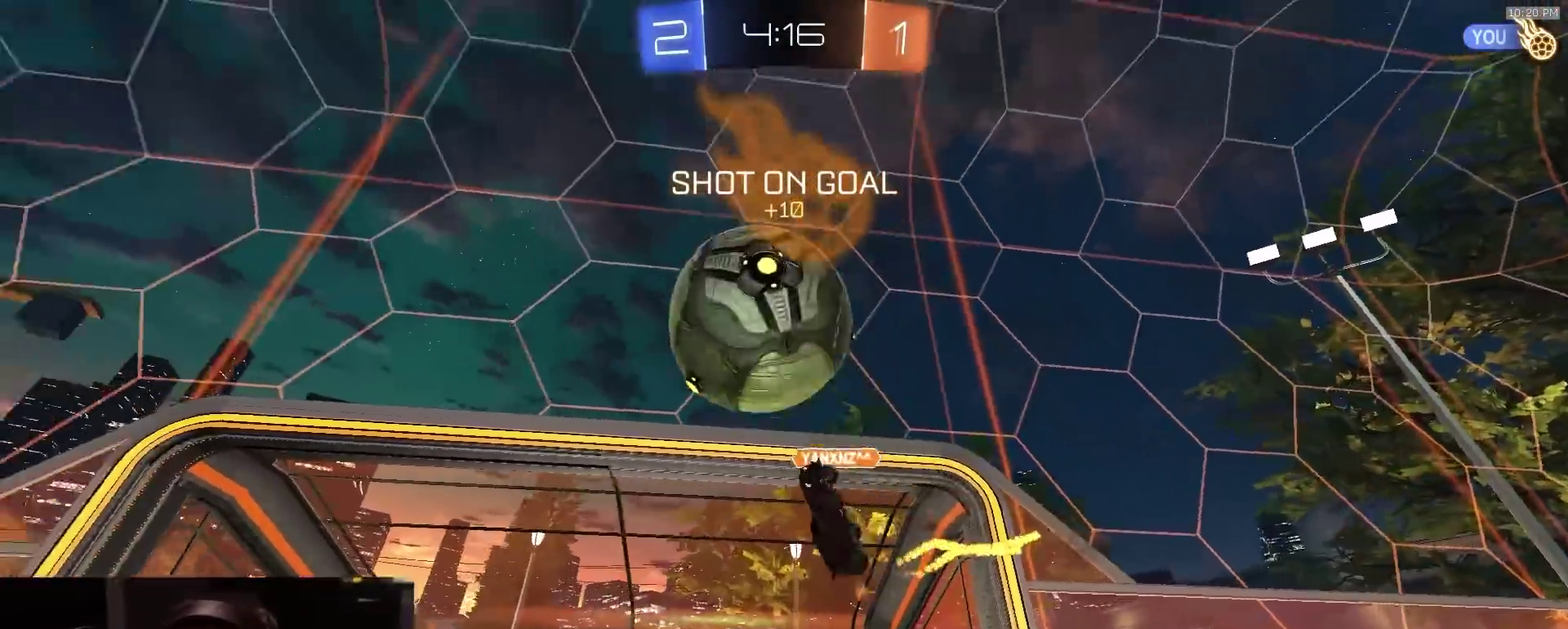
{"dt_ms": 800, "buttons": ["R2", "L3"], "left_stick": "down-left", "right_stick": "center"}
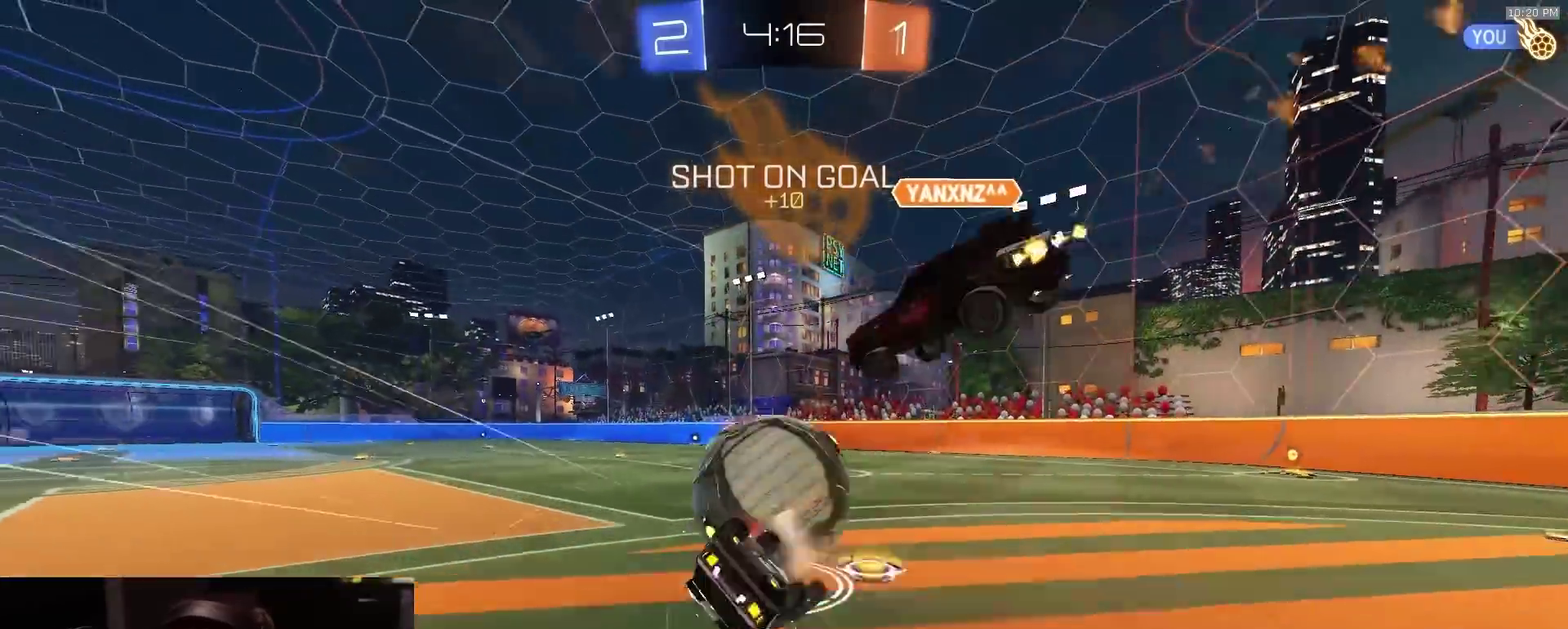
{"dt_ms": 300, "buttons": ["R2", "L3"], "left_stick": "down-left", "right_stick": "center"}
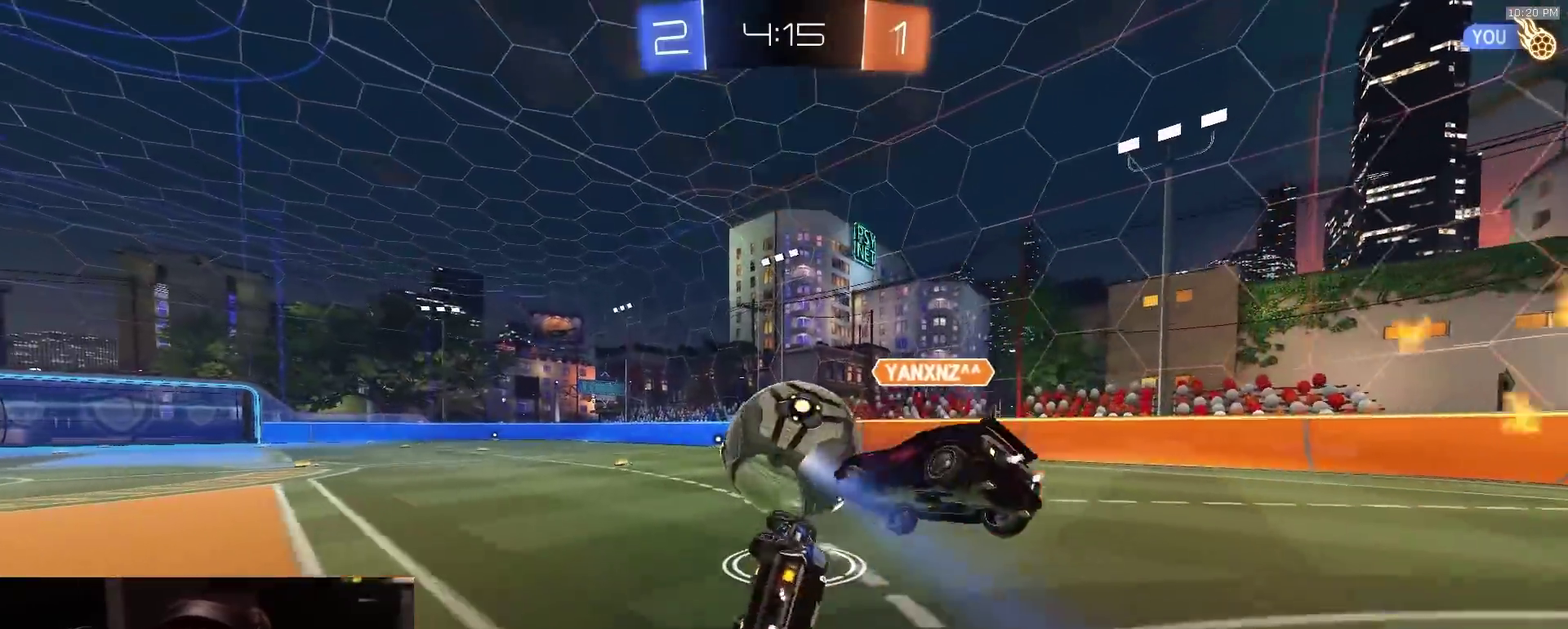
{"dt_ms": 500, "buttons": ["R2"], "left_stick": "center", "right_stick": "center"}
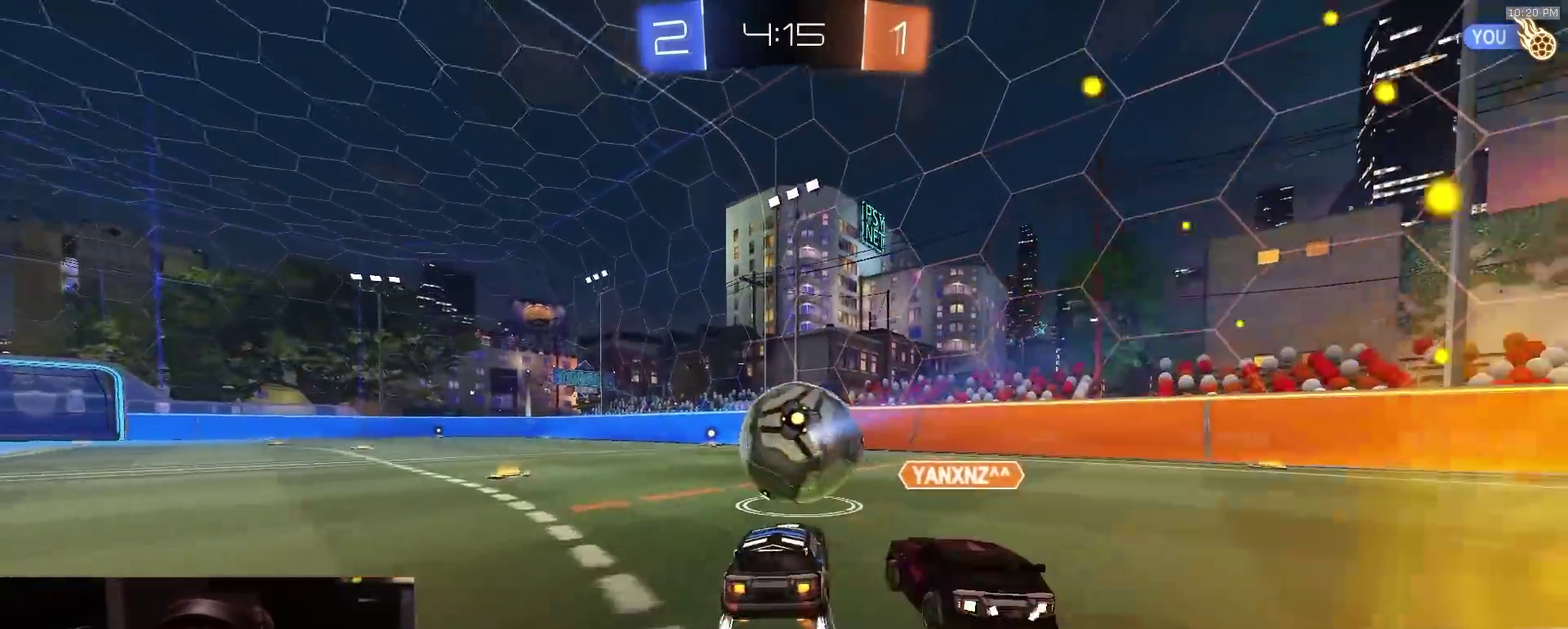
{"dt_ms": 500, "buttons": ["R2"], "left_stick": "center", "right_stick": "center", "events": [[67, "left_stick", "down-left"], [200, "left_stick", "center"], [283, "left_stick", "right"], [467, "left_stick", "center"]]}
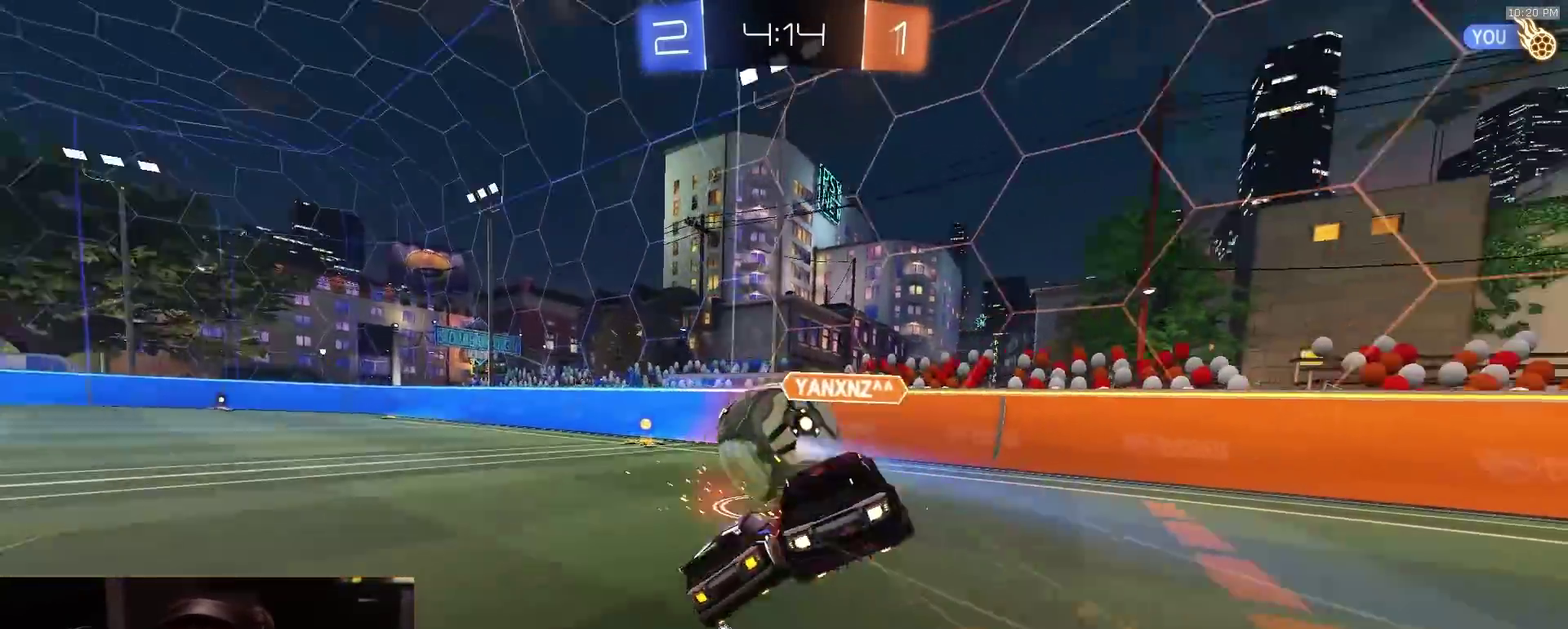
{"dt_ms": 400, "buttons": ["R2"], "left_stick": "down-right", "right_stick": "center", "events": [[300, "left_stick", "down-right"]]}
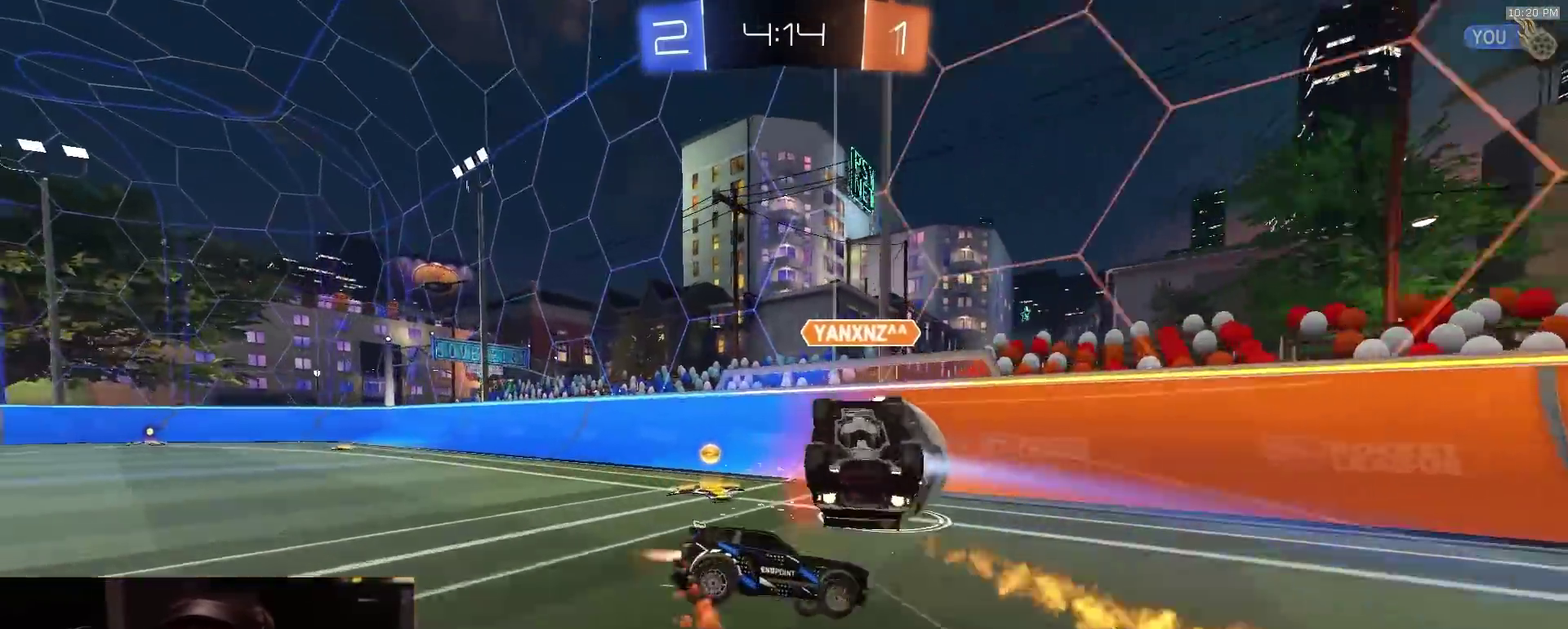
{"dt_ms": 800, "buttons": ["L2"], "left_stick": "down-right", "right_stick": "center", "events": [[33, "left_stick", "down-left"], [83, "left_stick", "center"], [117, "R2", "up"], [217, "left_stick", "down-right"], [283, "L2", "down"], [317, "TRIANGLE", "down"], [400, "TRIANGLE", "up"], [533, "left_stick", "up-left"], [600, "left_stick", "down-right"]]}
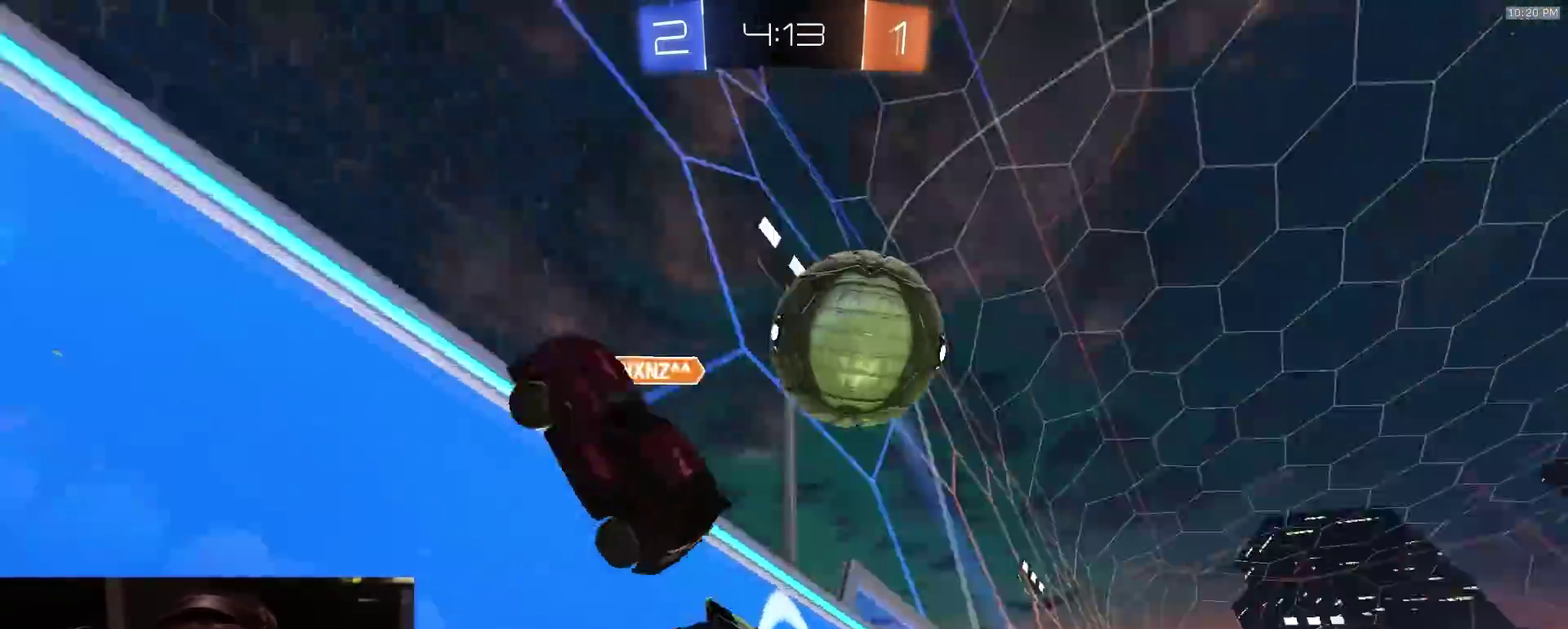
{"dt_ms": 300, "buttons": ["TRIANGLE", "L2", "R2"], "left_stick": "down", "right_stick": "center", "events": [[133, "CROSS", "down"], [150, "left_stick", "down"], [183, "CROSS", "up"], [250, "R2", "down"], [300, "TRIANGLE", "down"]]}
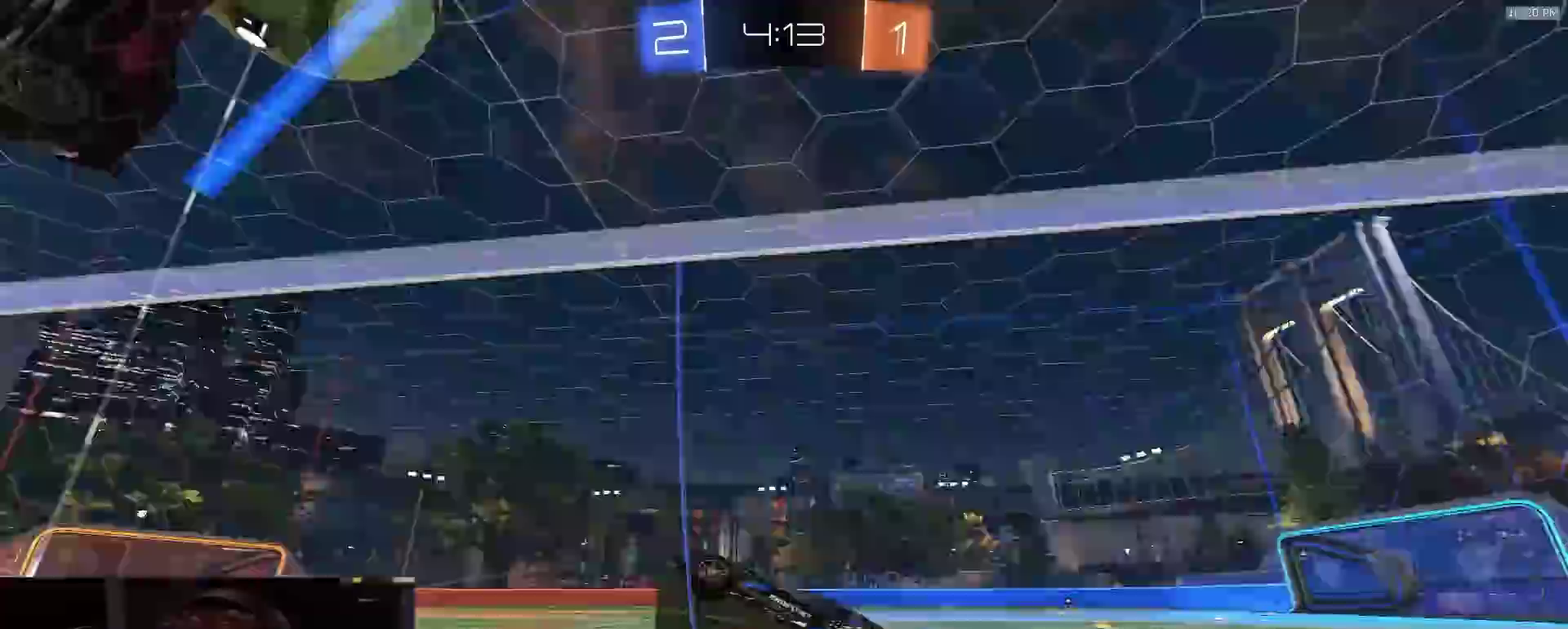
{"dt_ms": 600, "buttons": ["CIRCLE", "R2"], "left_stick": "up-right", "right_stick": "center", "events": [[67, "CIRCLE", "down"], [117, "TRIANGLE", "up"], [133, "L2", "up"], [167, "left_stick", "up-left"], [317, "left_stick", "up"], [600, "left_stick", "up-right"]]}
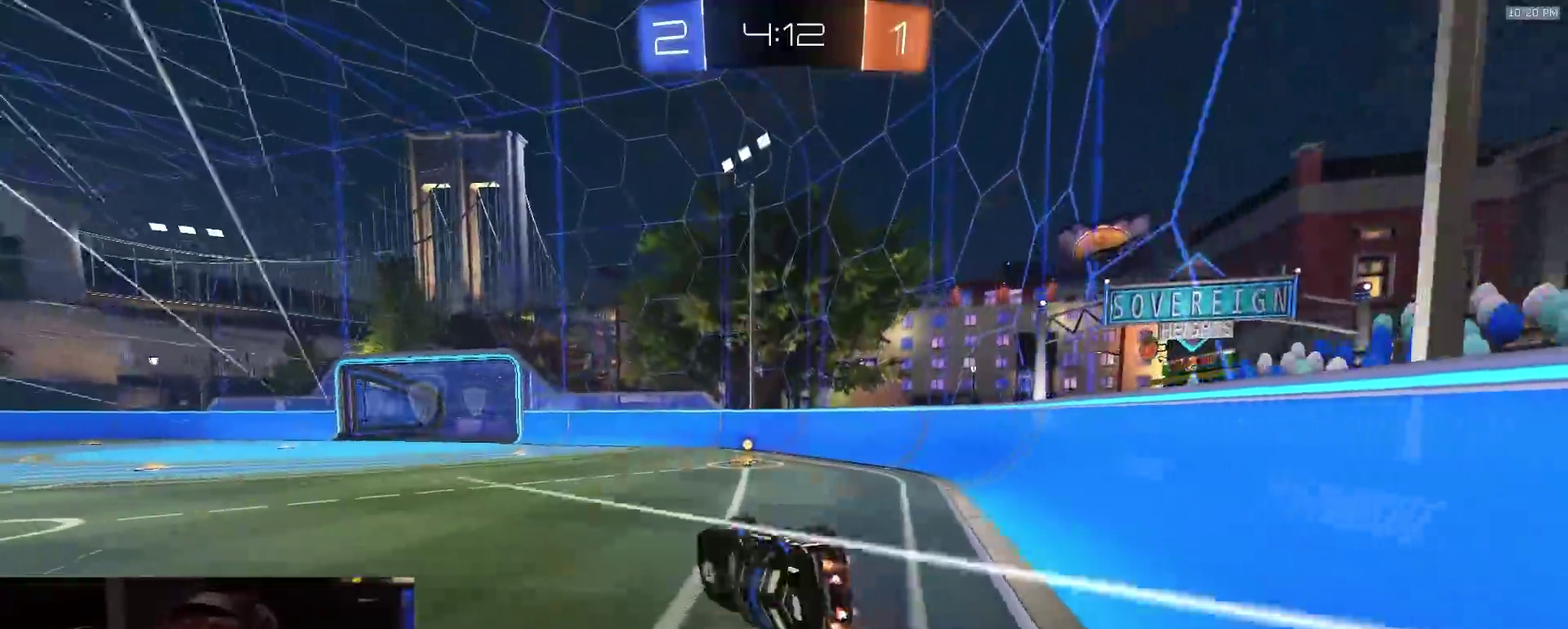
{"dt_ms": 400, "buttons": ["R2"], "left_stick": "center", "right_stick": "center", "events": [[67, "CIRCLE", "up"], [117, "TRIANGLE", "down"], [133, "left_stick", "down-left"], [183, "TRIANGLE", "up"], [233, "left_stick", "up-right"], [333, "left_stick", "center"]]}
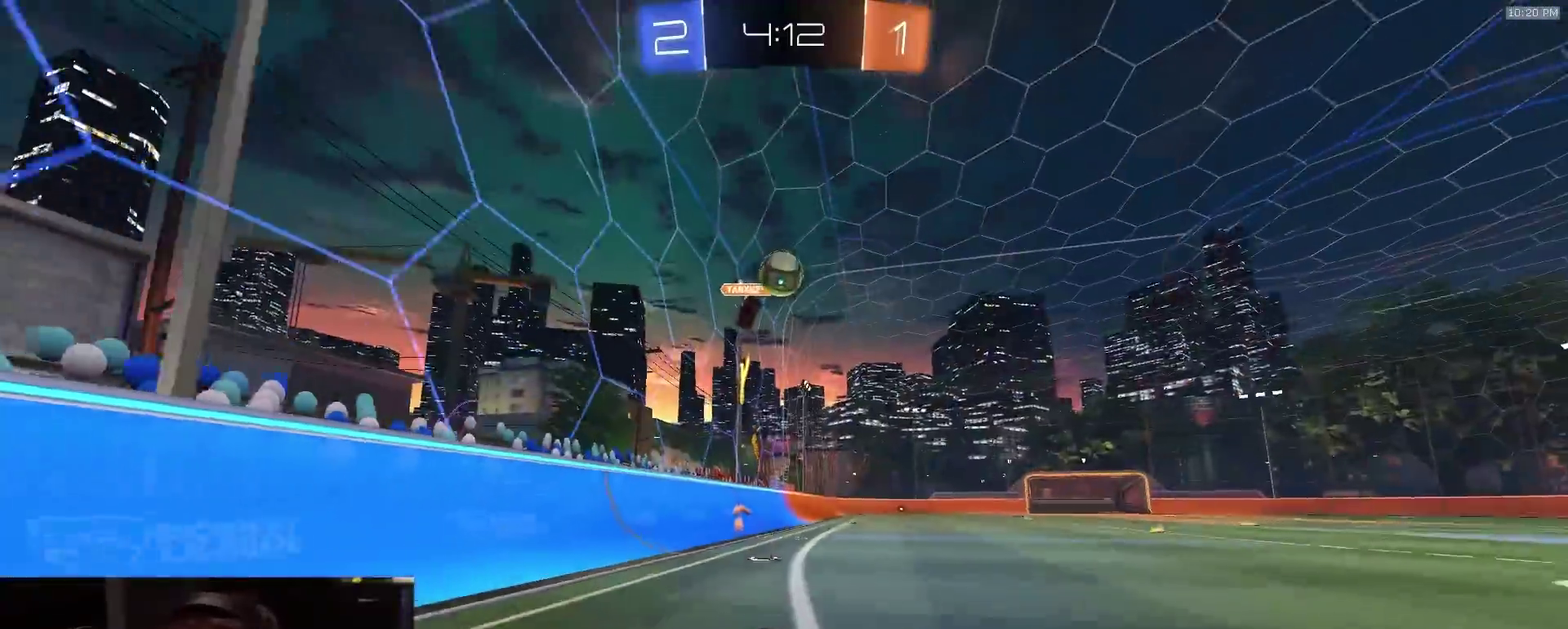
{"dt_ms": 400, "buttons": [], "left_stick": "left", "right_stick": "center", "events": [[167, "R2", "up"], [300, "left_stick", "left"]]}
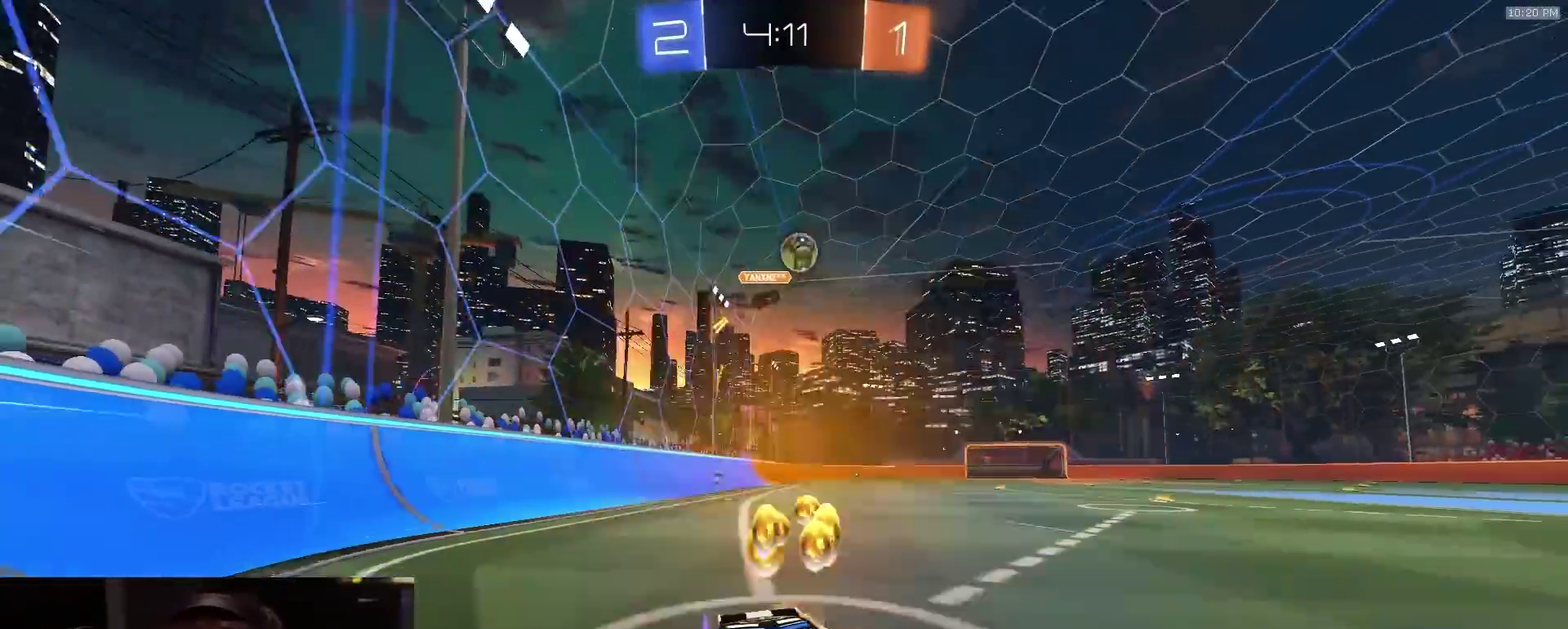
{"dt_ms": 600, "buttons": ["L2"], "left_stick": "down-left", "right_stick": "center", "events": [[17, "R2", "down"], [50, "left_stick", "center"], [250, "left_stick", "left"], [333, "left_stick", "center"], [467, "R2", "up"], [533, "L2", "down"], [567, "left_stick", "down-left"]]}
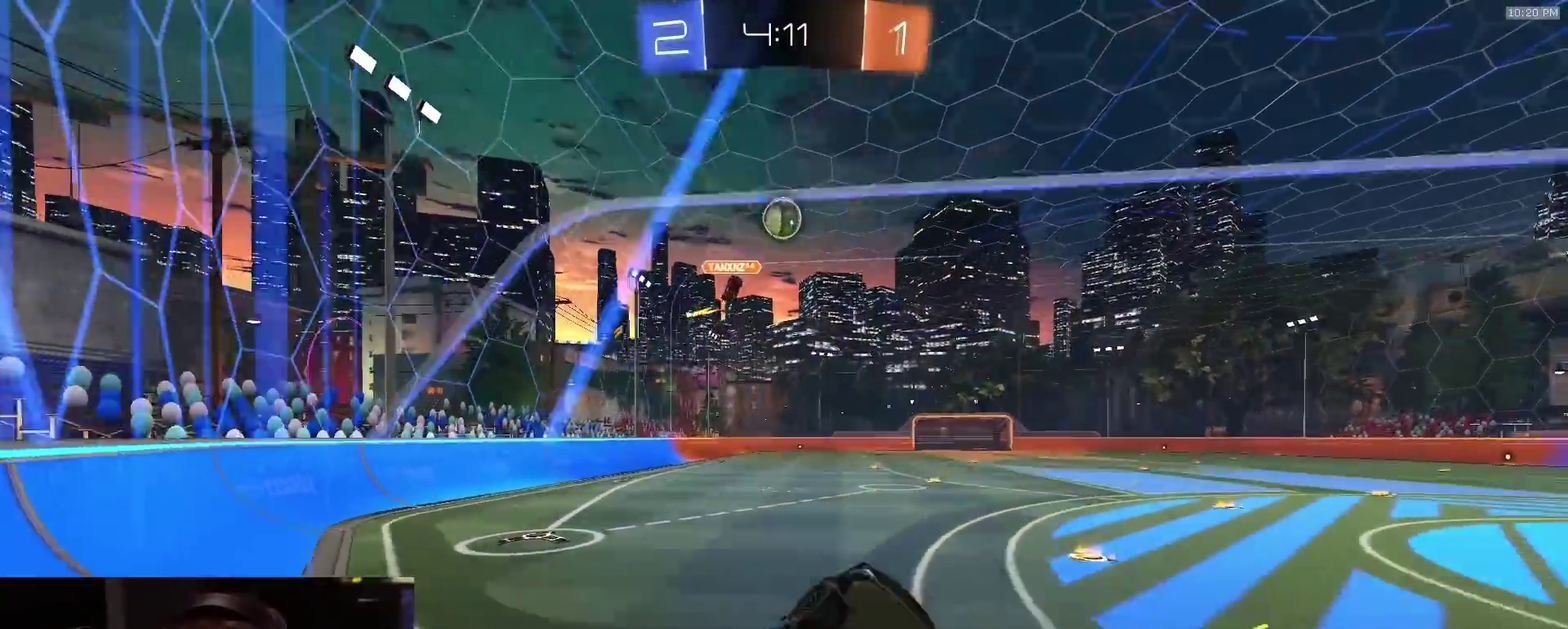
{"dt_ms": 300, "buttons": ["SQUARE", "R2"], "left_stick": "down", "right_stick": "center", "events": [[17, "left_stick", "center"], [83, "R2", "down"], [100, "L2", "up"], [100, "SQUARE", "down"], [117, "CROSS", "down"], [133, "left_stick", "down"], [300, "CROSS", "up"]]}
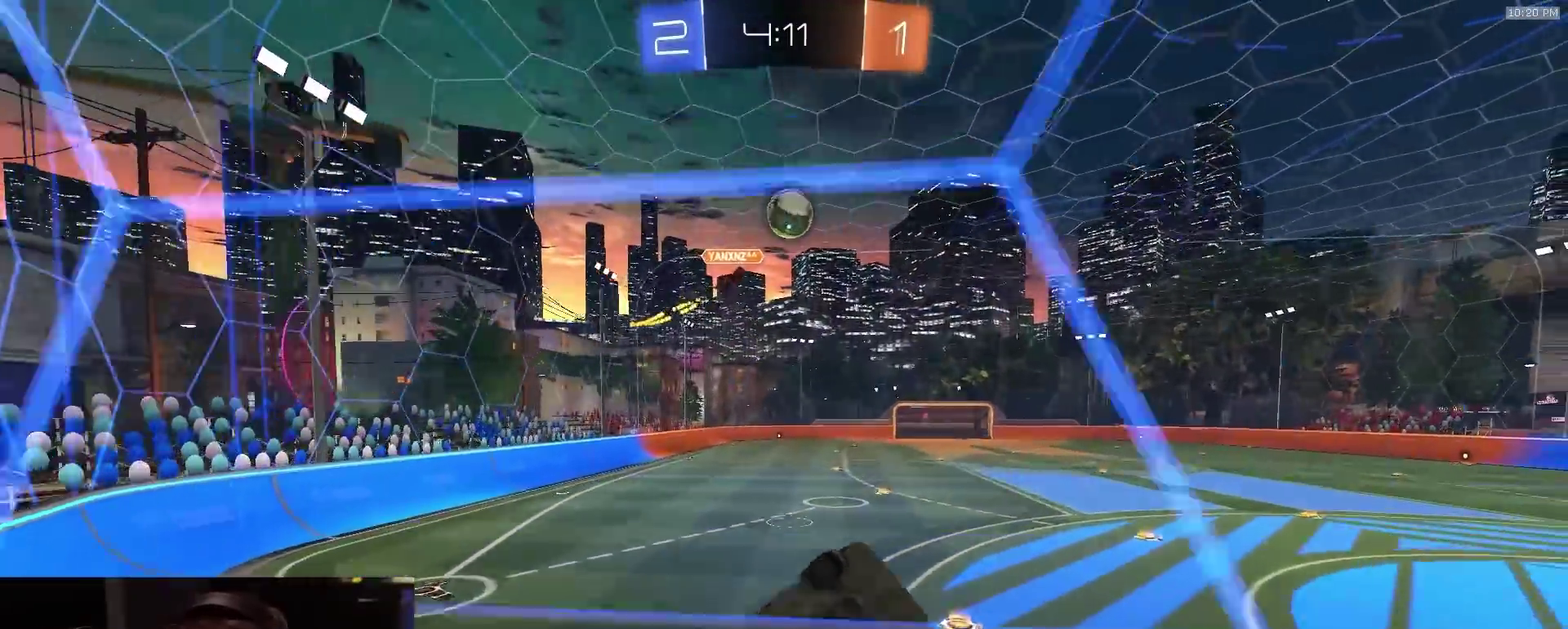
{"dt_ms": 800, "buttons": ["R2"], "left_stick": "left", "right_stick": "center", "events": [[17, "left_stick", "down-right"], [83, "left_stick", "right"], [167, "left_stick", "up"], [217, "left_stick", "up-left"], [333, "left_stick", "left"], [417, "left_stick", "down-left"], [467, "left_stick", "center"], [550, "SQUARE", "up"], [717, "left_stick", "left"]]}
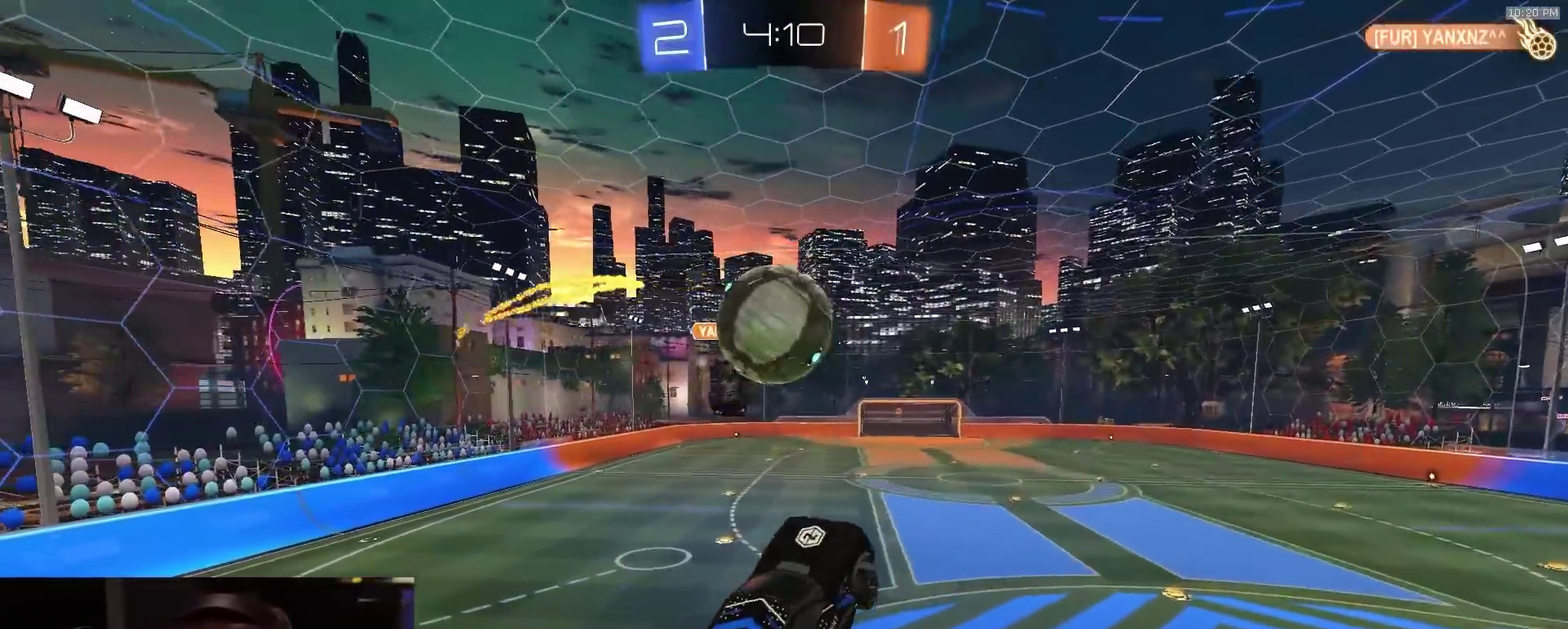
{"dt_ms": 400, "buttons": ["R2", "L3"], "left_stick": "down", "right_stick": "center"}
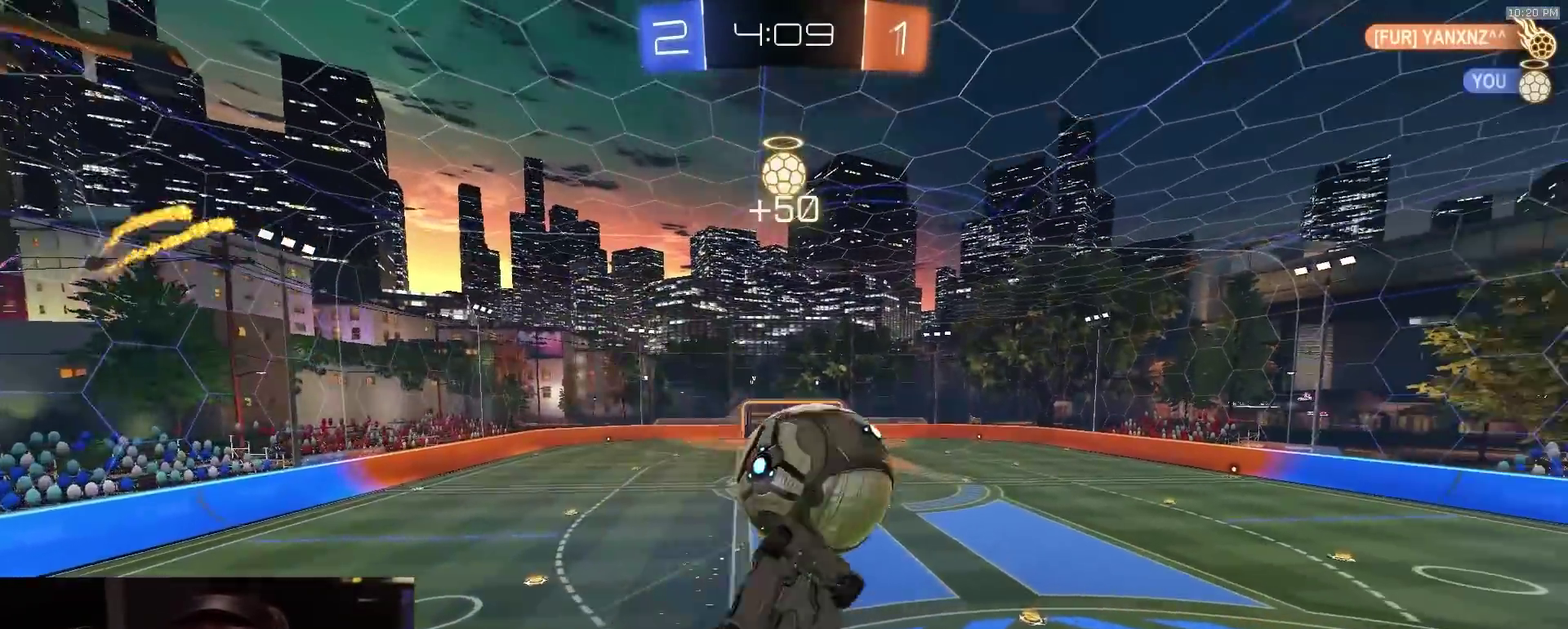
{"dt_ms": 500, "buttons": ["SQUARE", "R2"], "left_stick": "right", "right_stick": "center"}